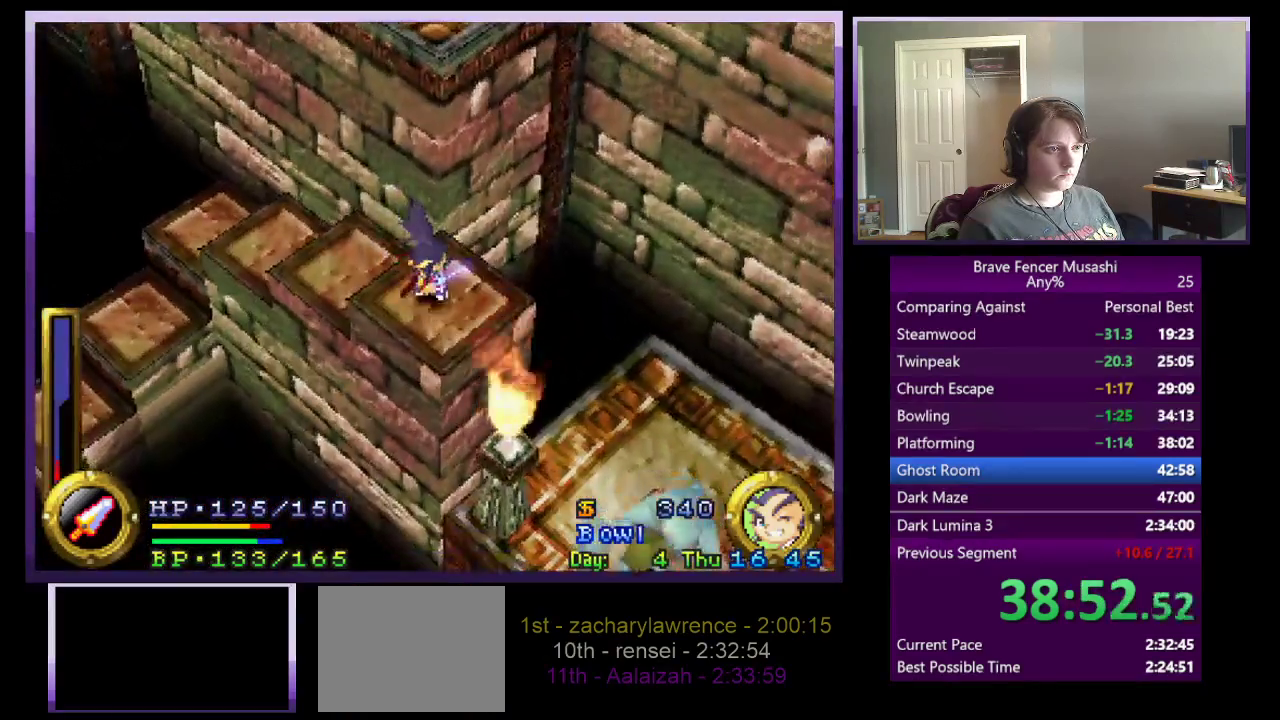
Gameplay with a controller (PlayStation layout); each line is a JSON object with the inputs held at the frame after it. "events" lists button and stick changes between this image and that frame as [ms after this image, input, new state], when the widget could be followed in between.
{"buttons": [], "left_stick": "center", "right_stick": "center"}
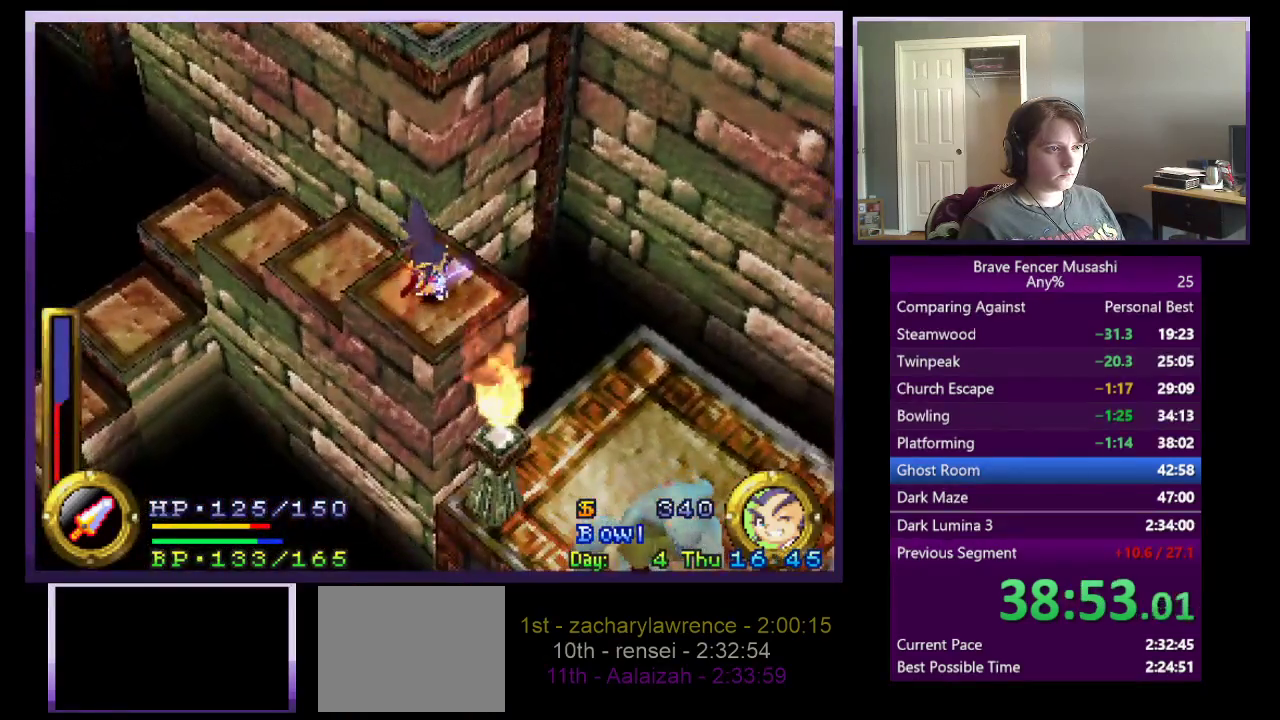
{"buttons": [], "left_stick": "center", "right_stick": "center", "events": []}
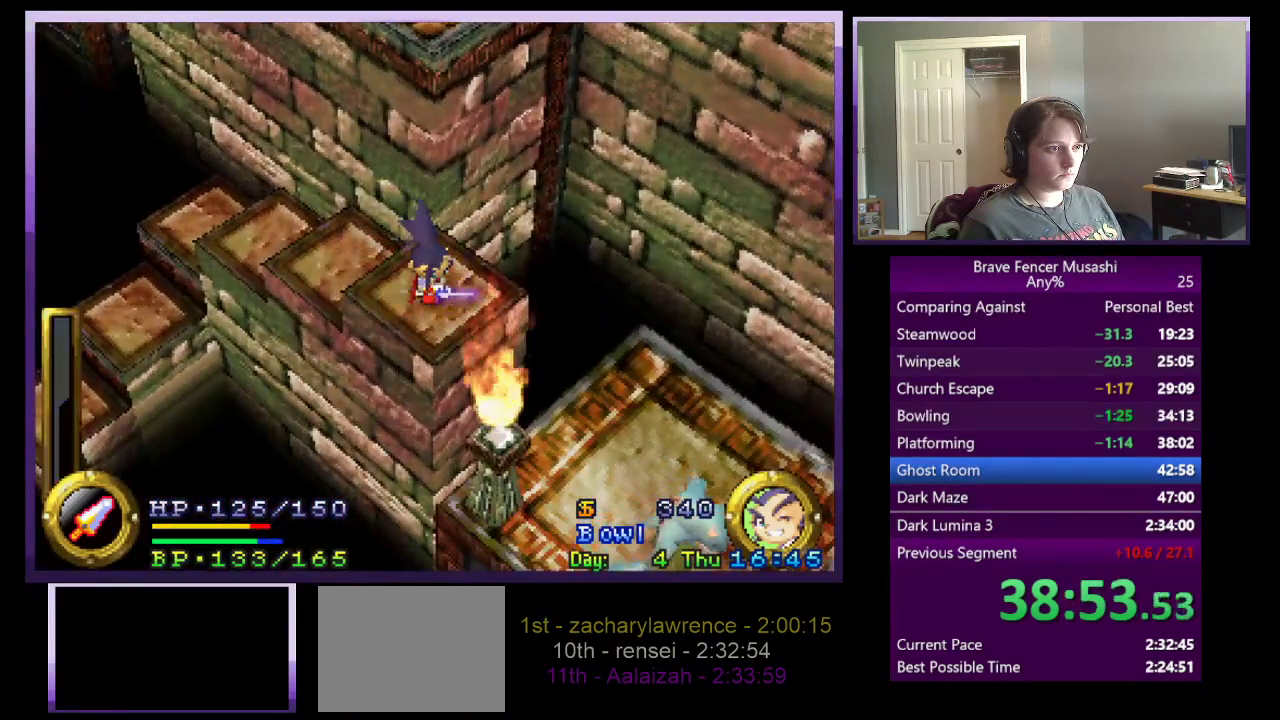
{"buttons": [], "left_stick": "center", "right_stick": "center", "events": [[233, "CROSS", "down"], [283, "START", "down"], [350, "CROSS", "up"], [383, "START", "up"]]}
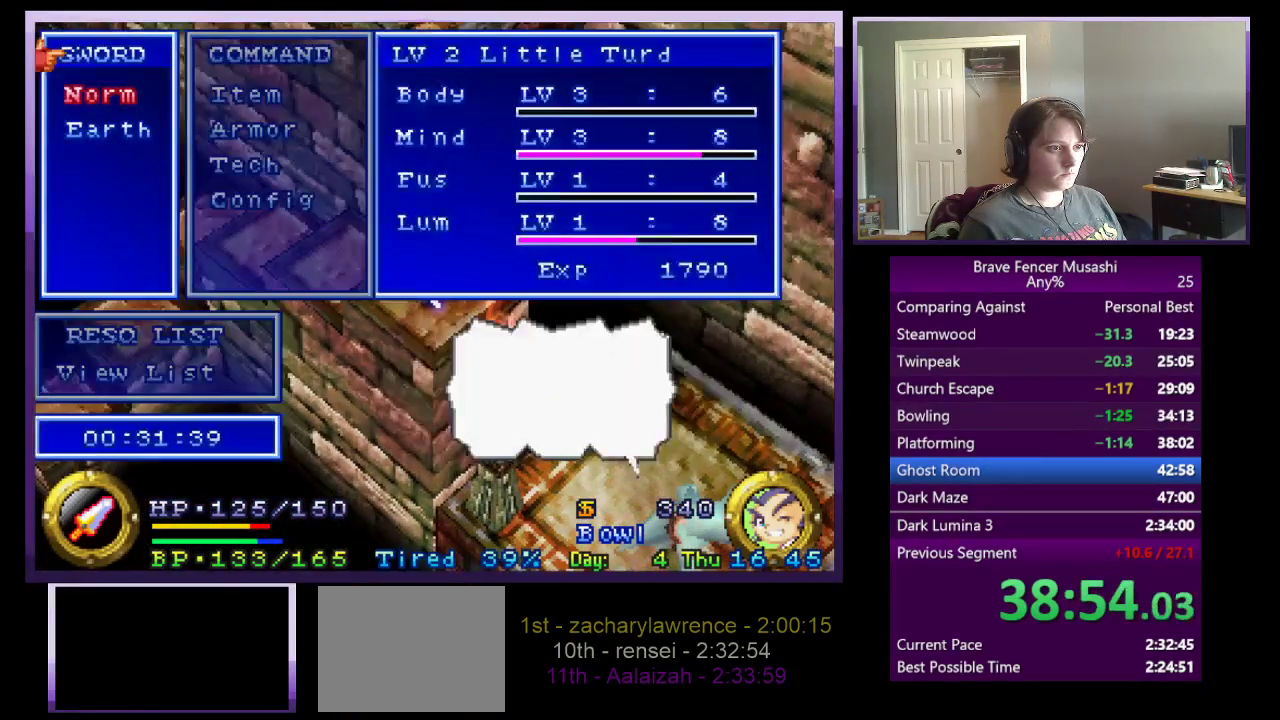
{"buttons": [], "left_stick": "center", "right_stick": "center", "events": [[250, "START", "down"], [367, "START", "up"]]}
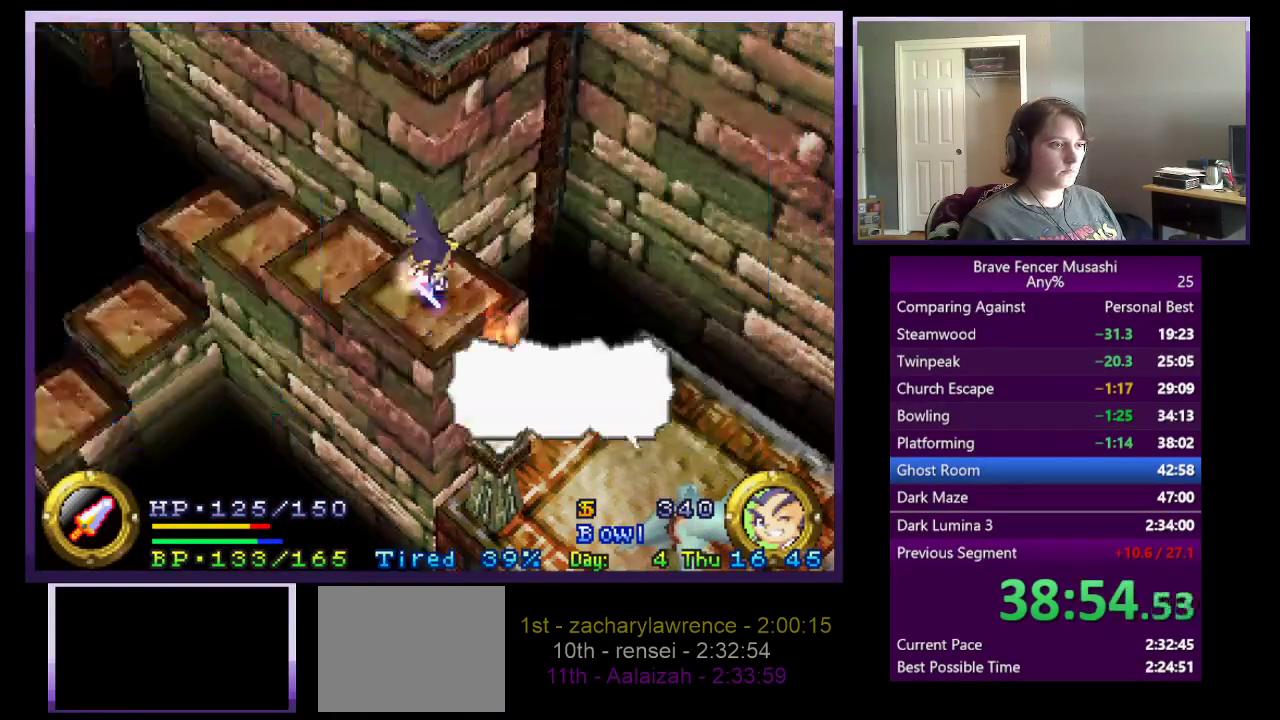
{"buttons": [], "left_stick": "center", "right_stick": "center", "events": []}
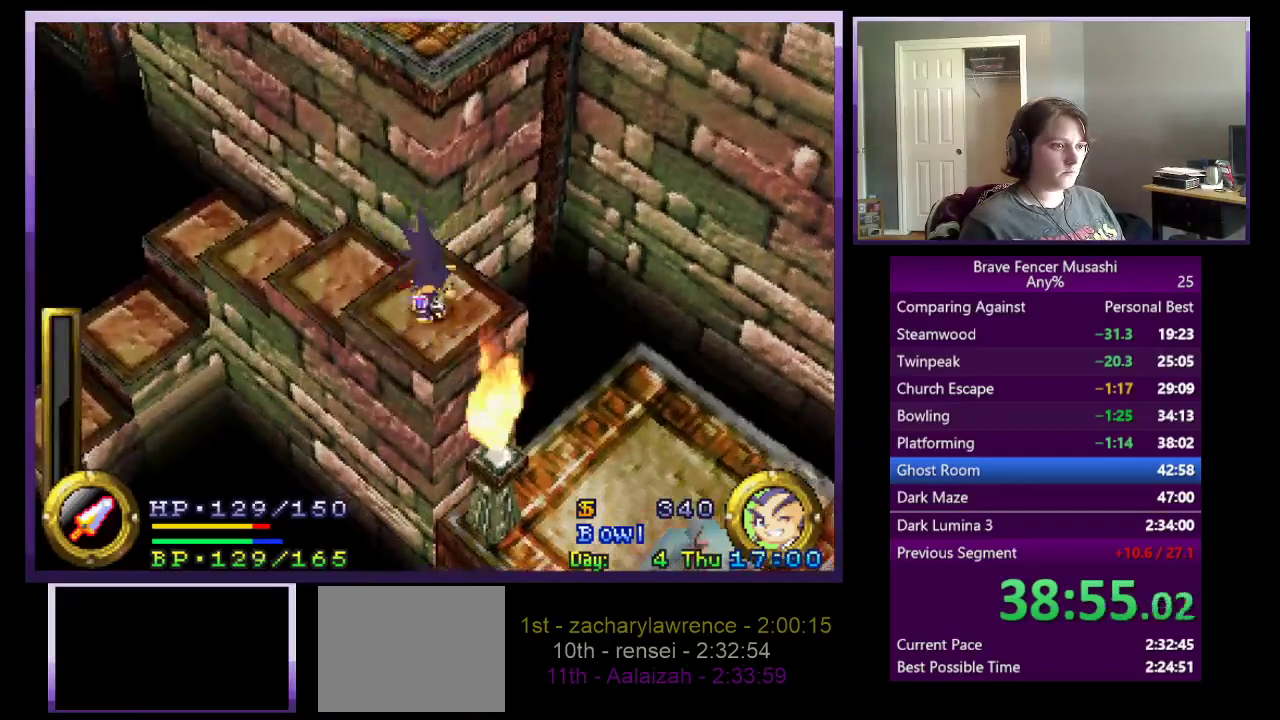
{"buttons": ["START"], "left_stick": "center", "right_stick": "center", "events": [[383, "CROSS", "down"], [417, "START", "down"], [450, "CROSS", "up"]]}
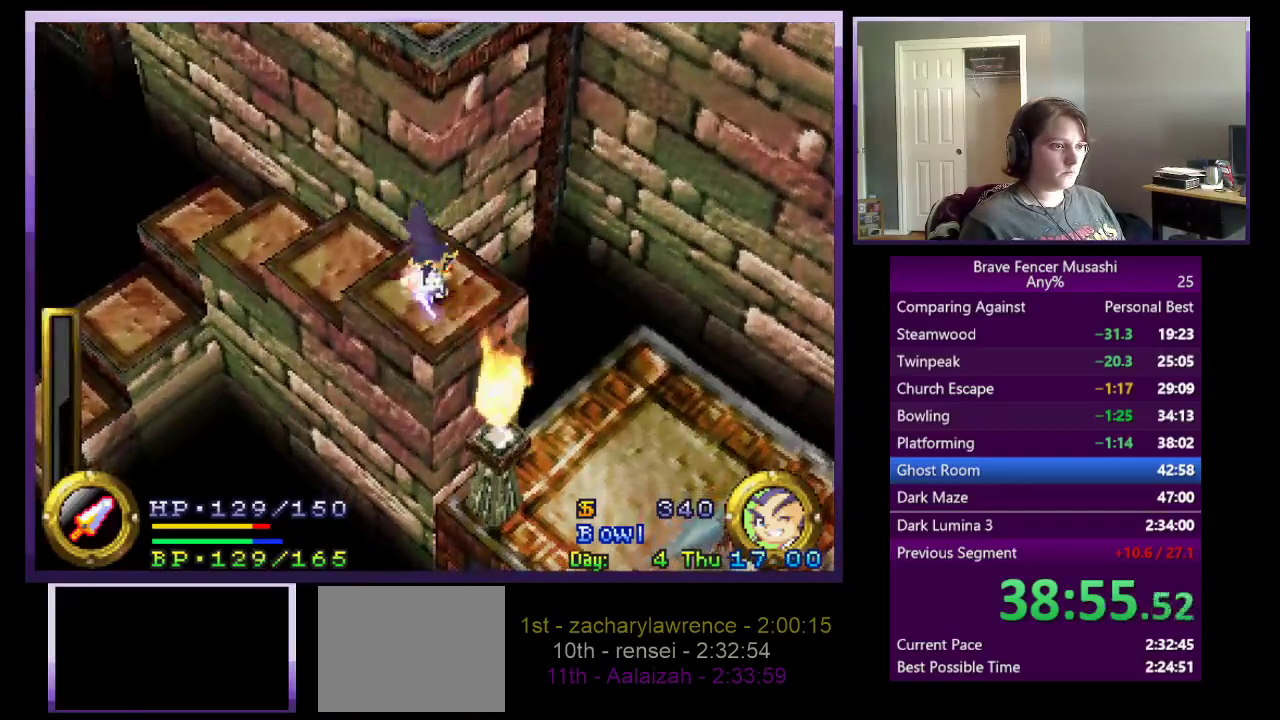
{"buttons": [], "left_stick": "center", "right_stick": "center", "events": [[150, "START", "up"], [367, "CROSS", "down"], [467, "CROSS", "up"]]}
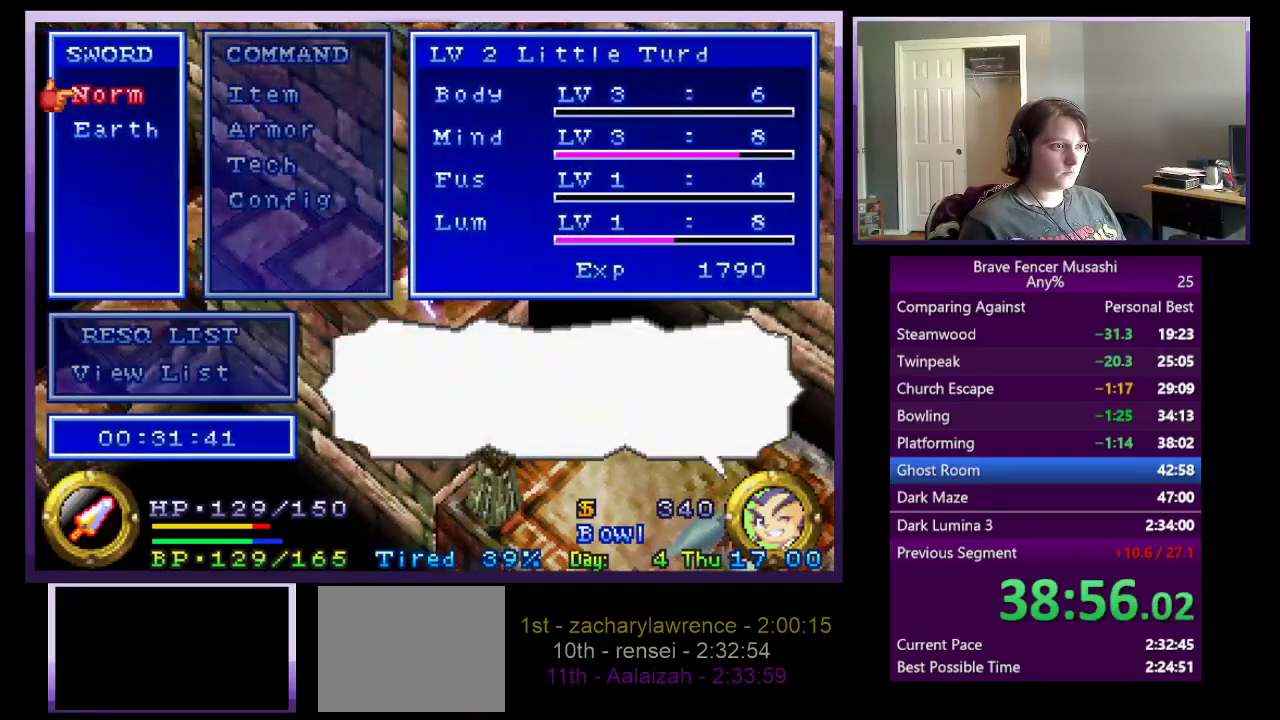
{"buttons": ["CROSS"], "left_stick": "center", "right_stick": "center", "events": [[83, "DPAD_DOWN", "down"], [183, "CROSS", "down"], [217, "DPAD_DOWN", "up"], [300, "START", "down"], [400, "START", "up"]]}
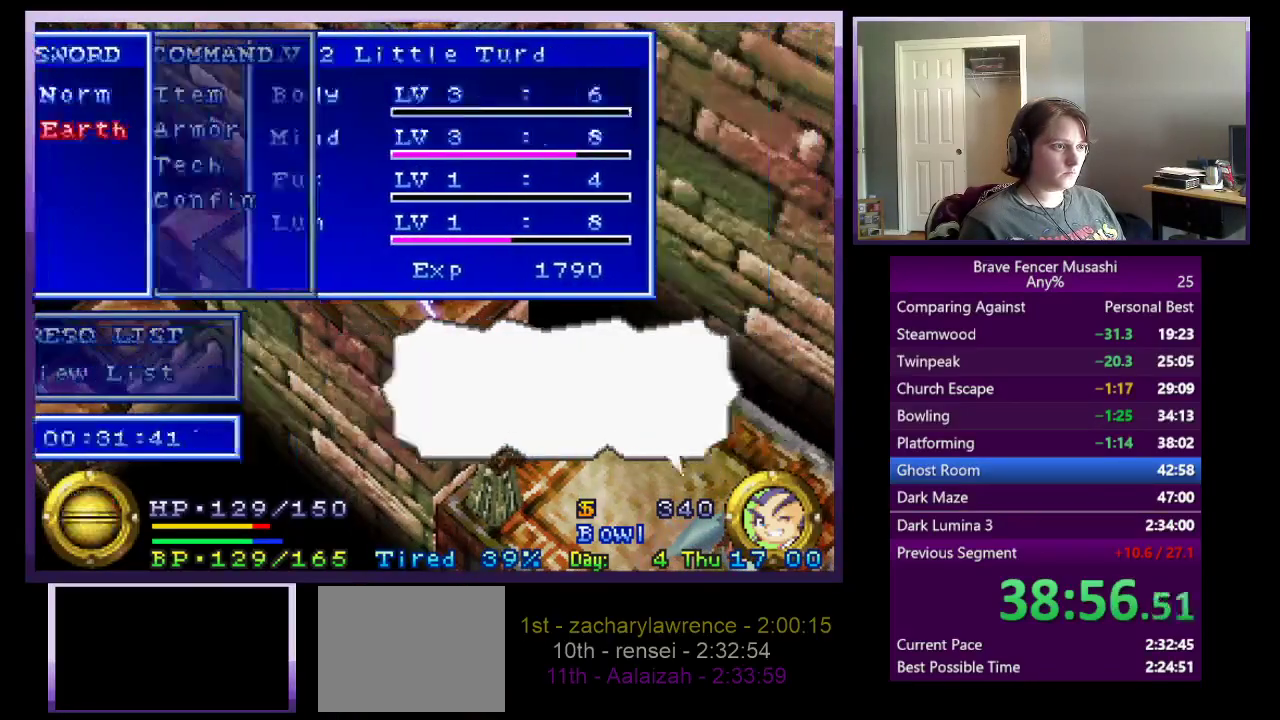
{"buttons": ["CROSS"], "left_stick": "center", "right_stick": "center", "events": []}
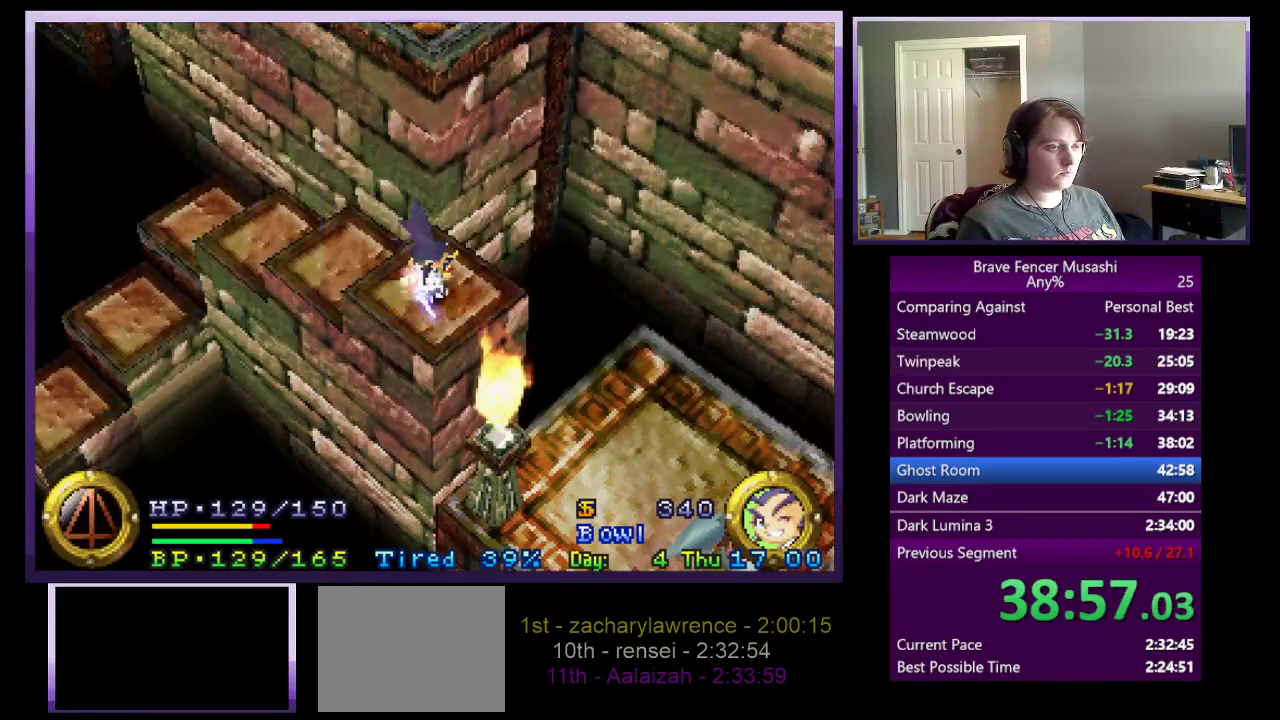
{"buttons": ["CROSS"], "left_stick": "center", "right_stick": "center", "events": []}
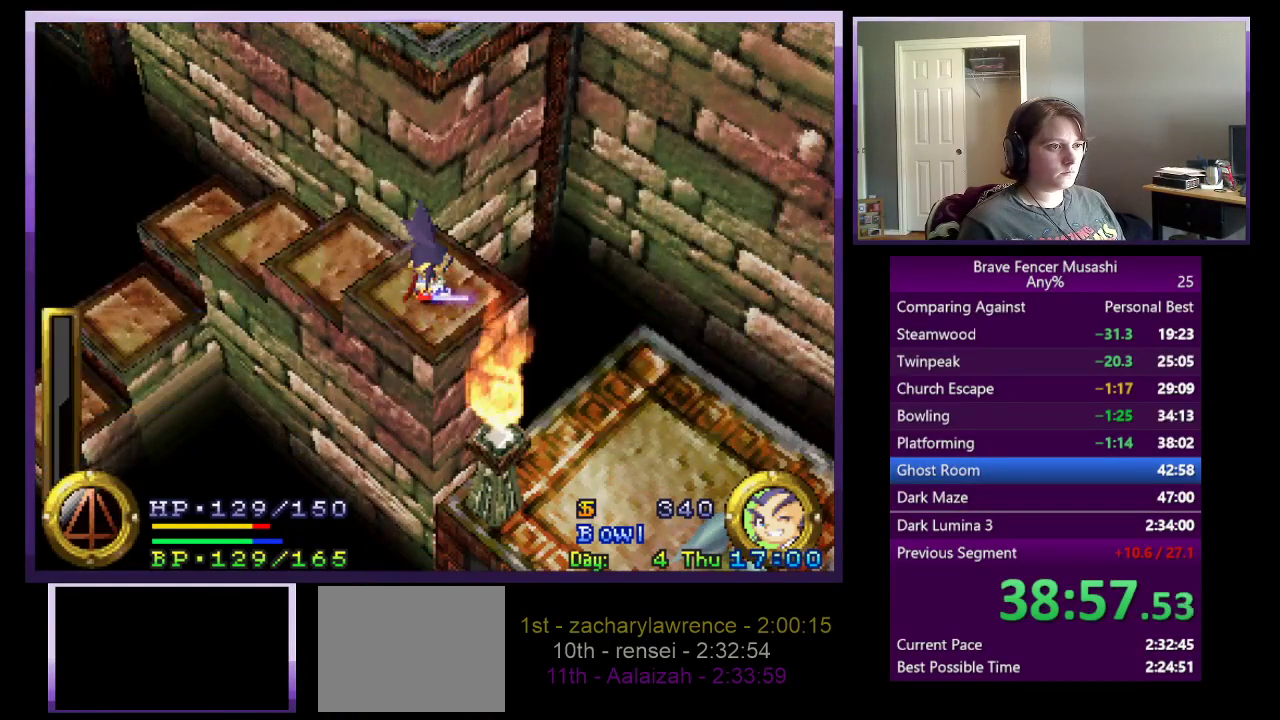
{"buttons": ["CROSS"], "left_stick": "up", "right_stick": "center", "events": [[50, "left_stick", "up"]]}
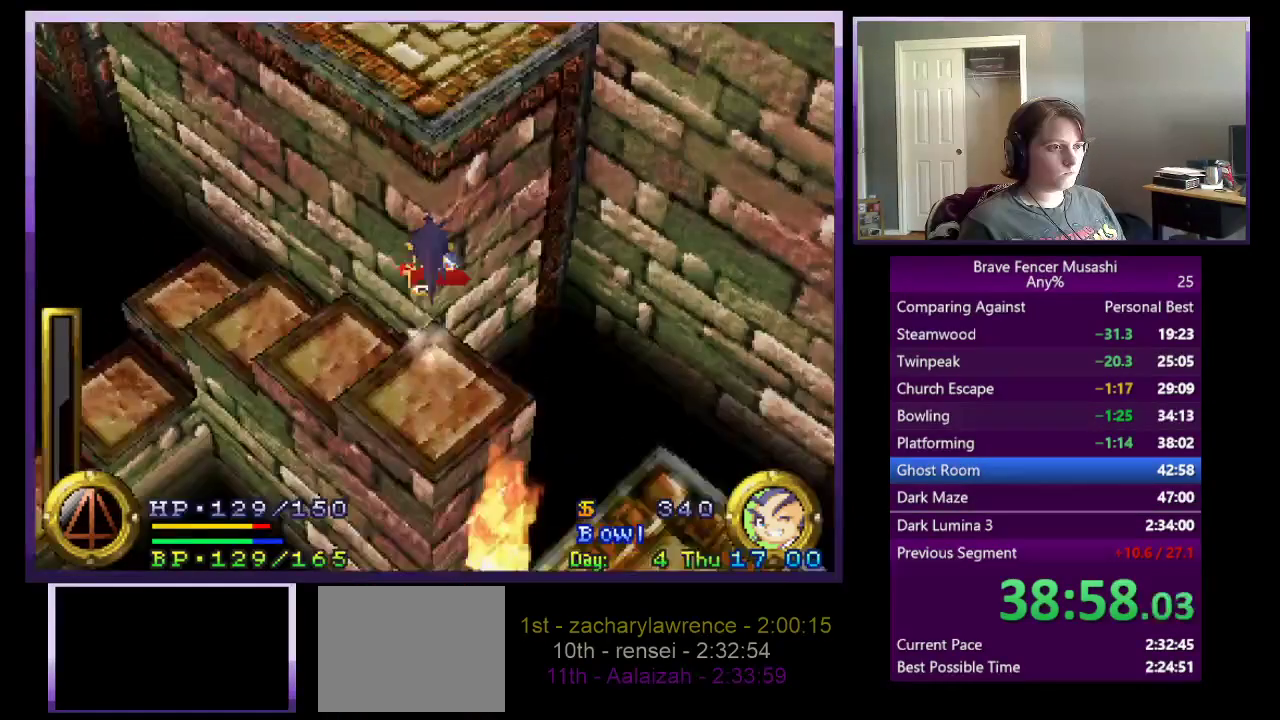
{"buttons": ["CROSS"], "left_stick": "up", "right_stick": "center", "events": []}
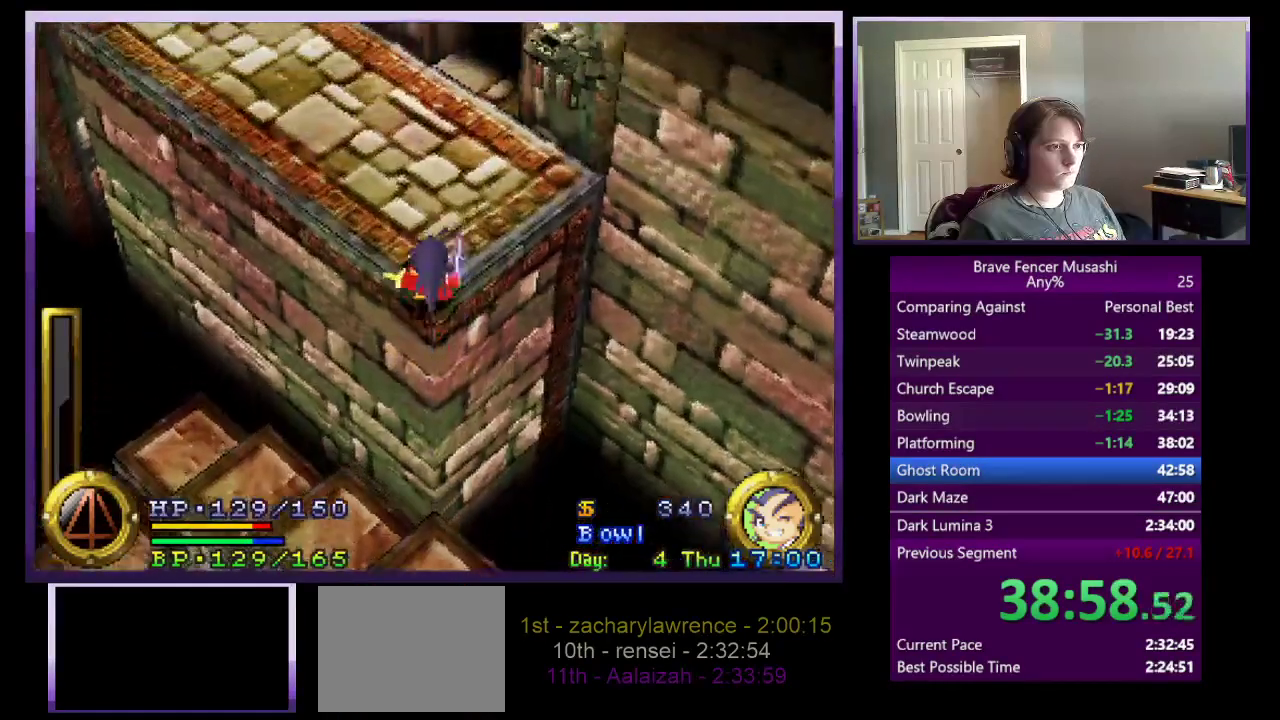
{"buttons": ["CROSS"], "left_stick": "up", "right_stick": "center", "events": []}
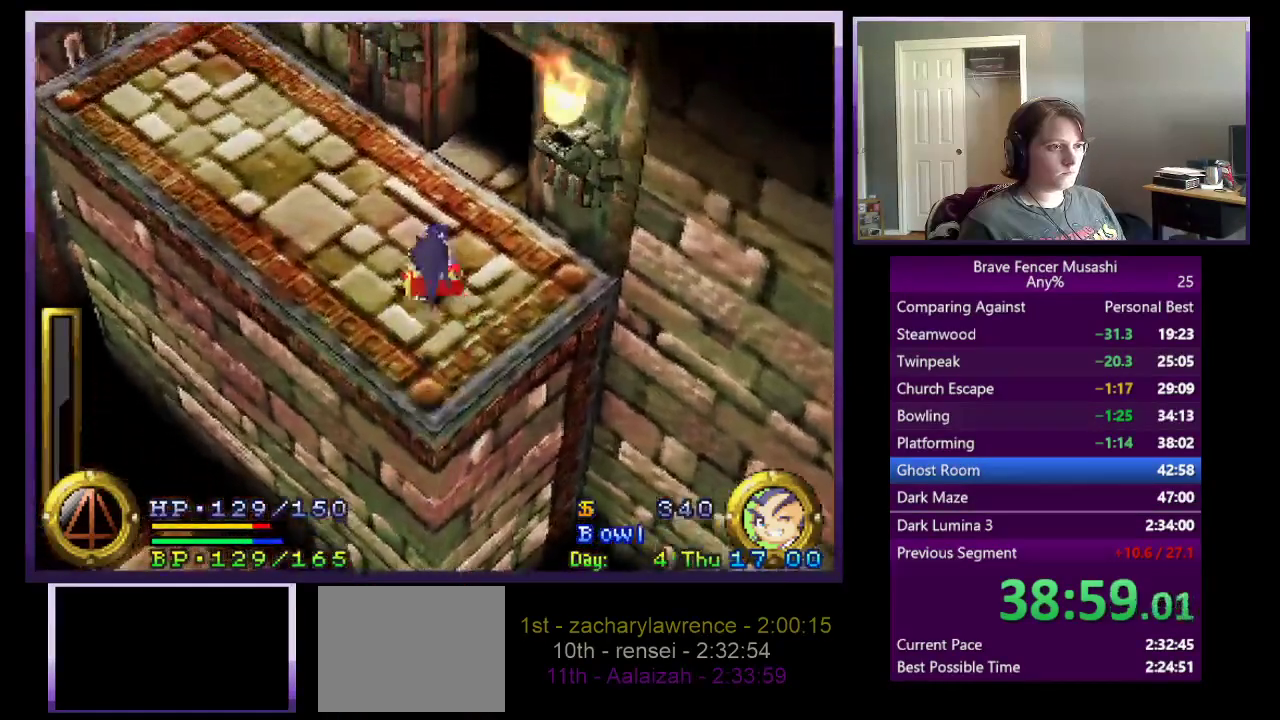
{"buttons": ["CROSS"], "left_stick": "up-right", "right_stick": "center"}
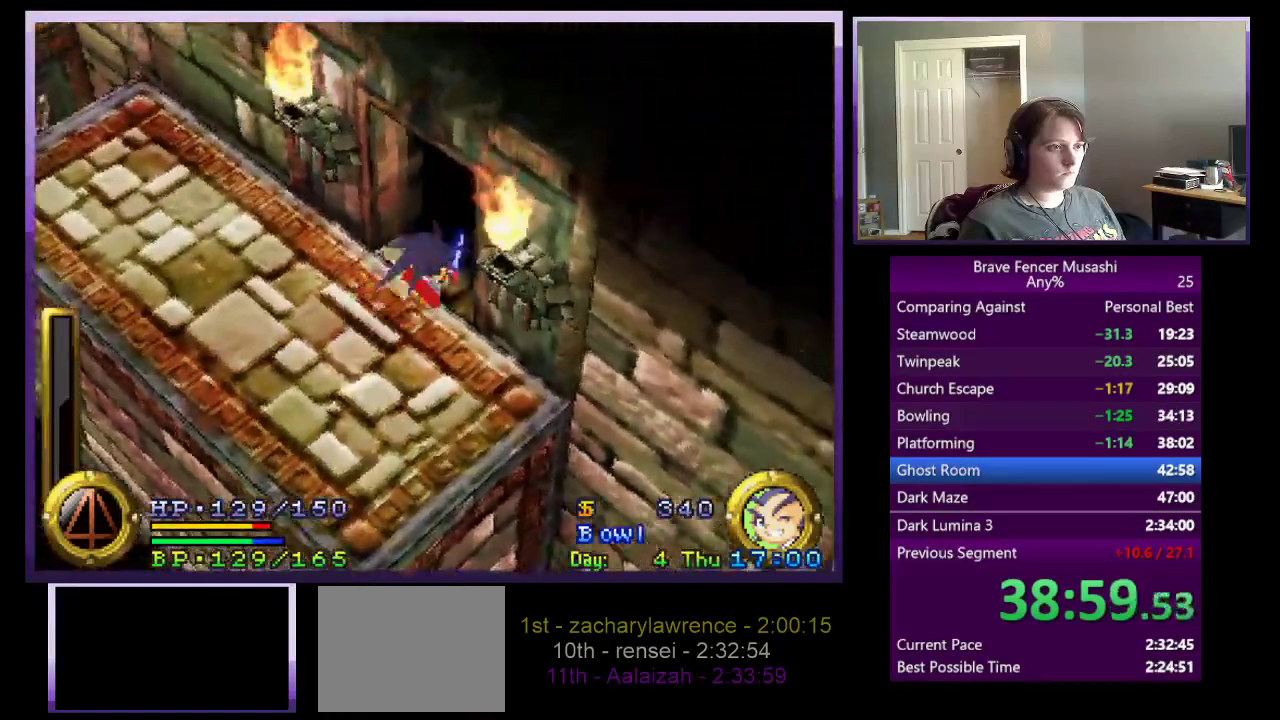
{"buttons": ["CROSS"], "left_stick": "up-right", "right_stick": "center"}
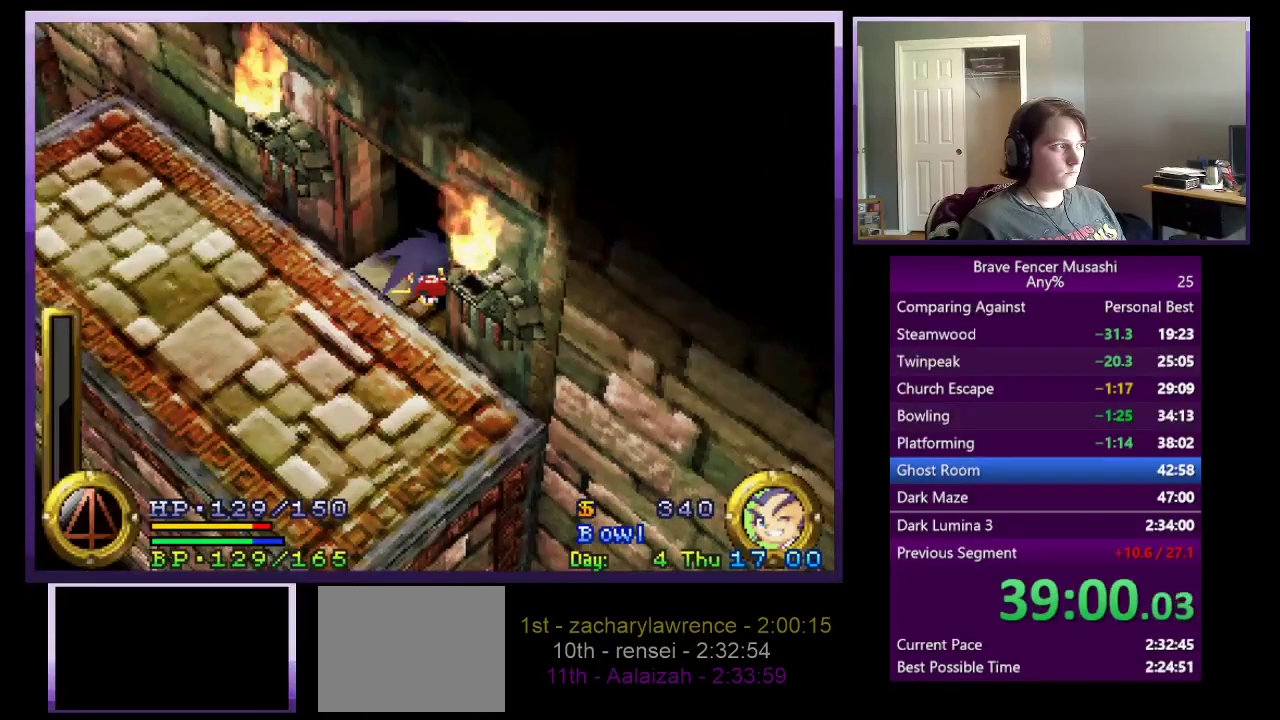
{"buttons": ["CROSS"], "left_stick": "center", "right_stick": "center", "events": [[150, "left_stick", "center"]]}
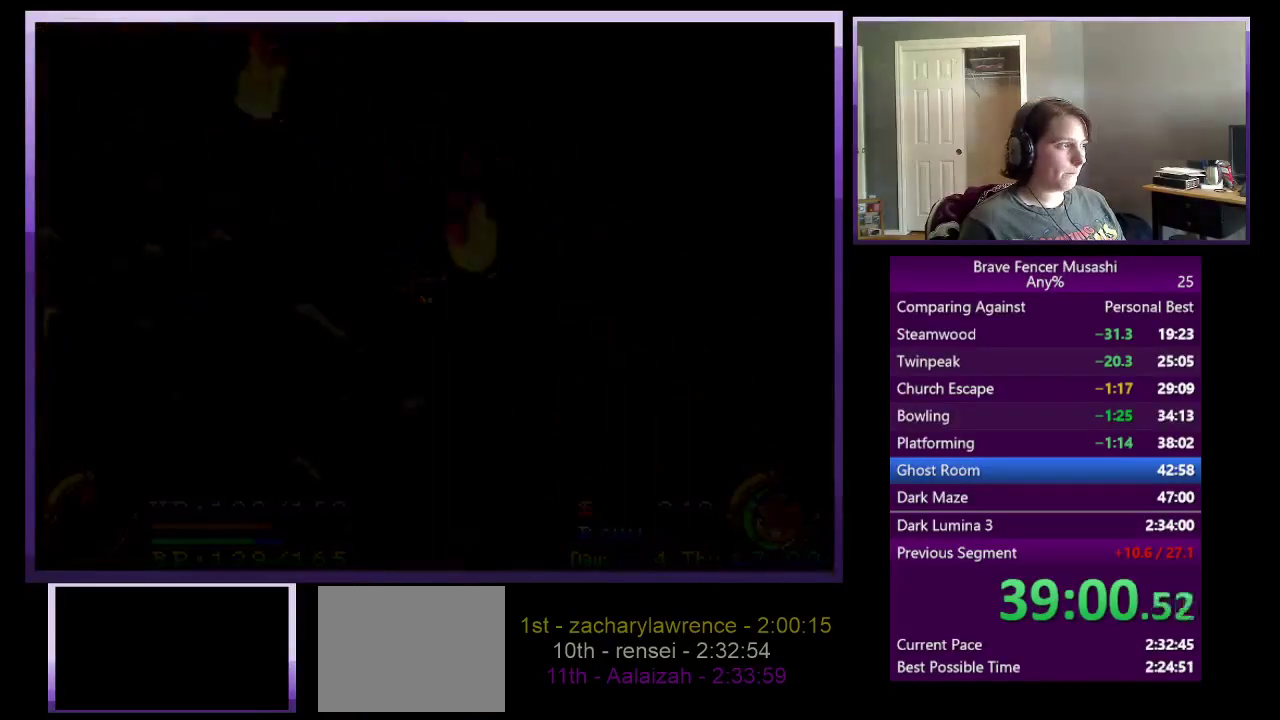
{"buttons": [], "left_stick": "center", "right_stick": "center", "events": [[267, "CROSS", "up"]]}
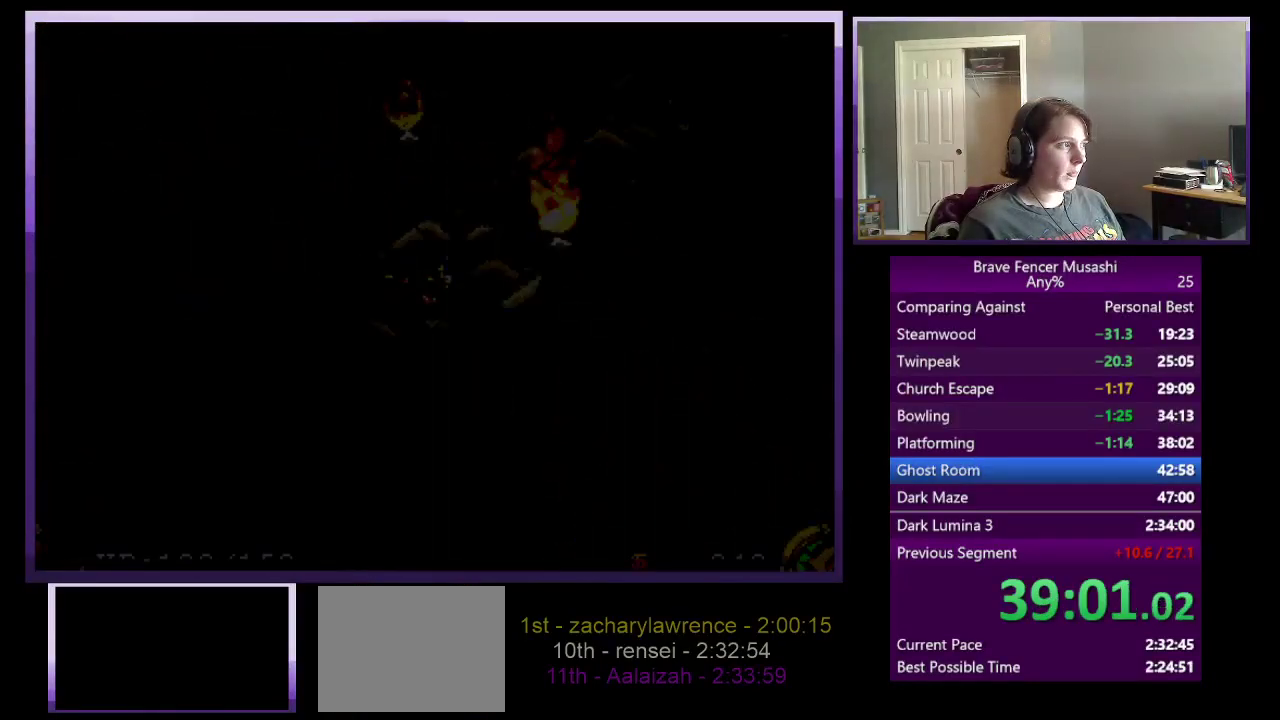
{"buttons": [], "left_stick": "up-right", "right_stick": "center", "events": [[333, "left_stick", "up-right"]]}
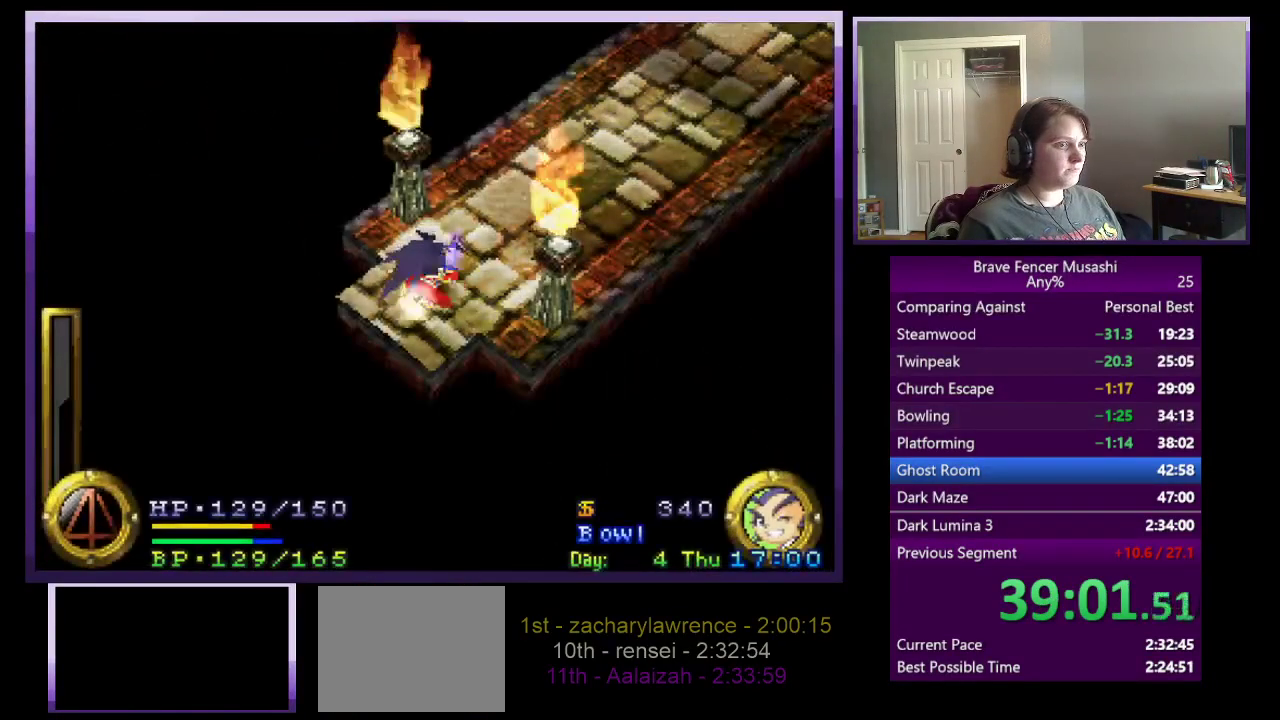
{"buttons": [], "left_stick": "up-right", "right_stick": "center", "events": []}
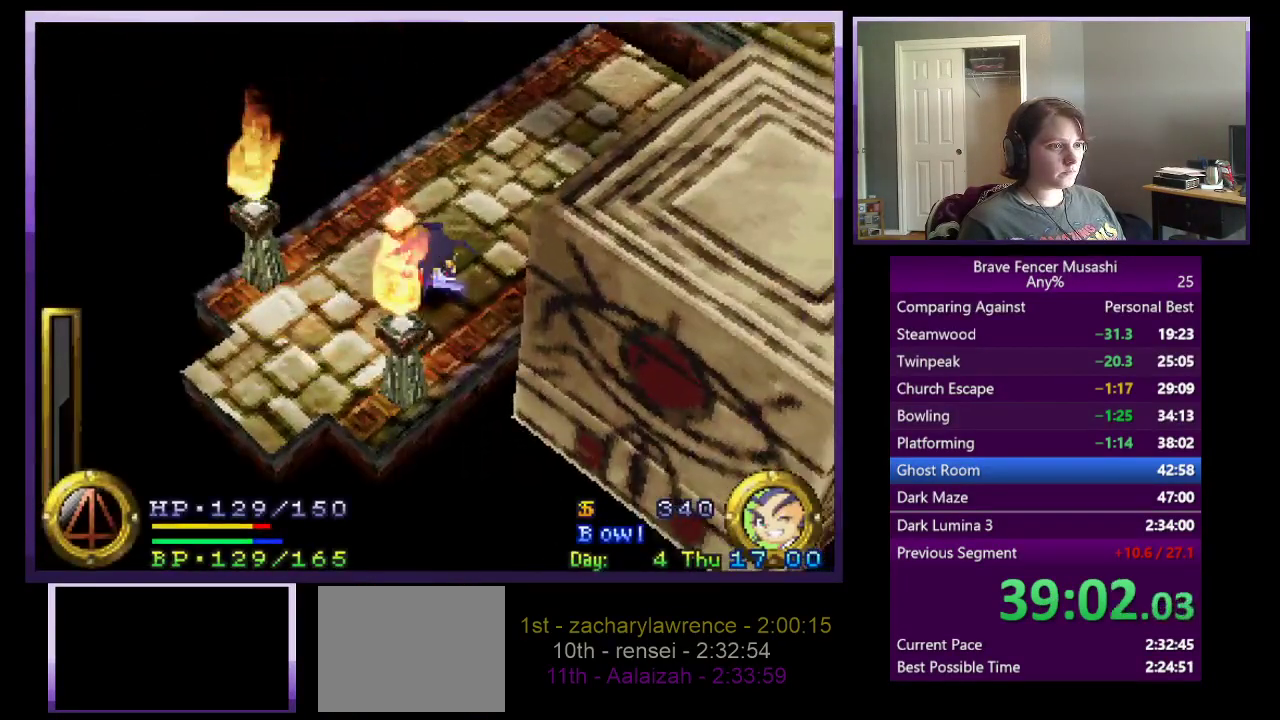
{"buttons": [], "left_stick": "up-right", "right_stick": "center", "events": []}
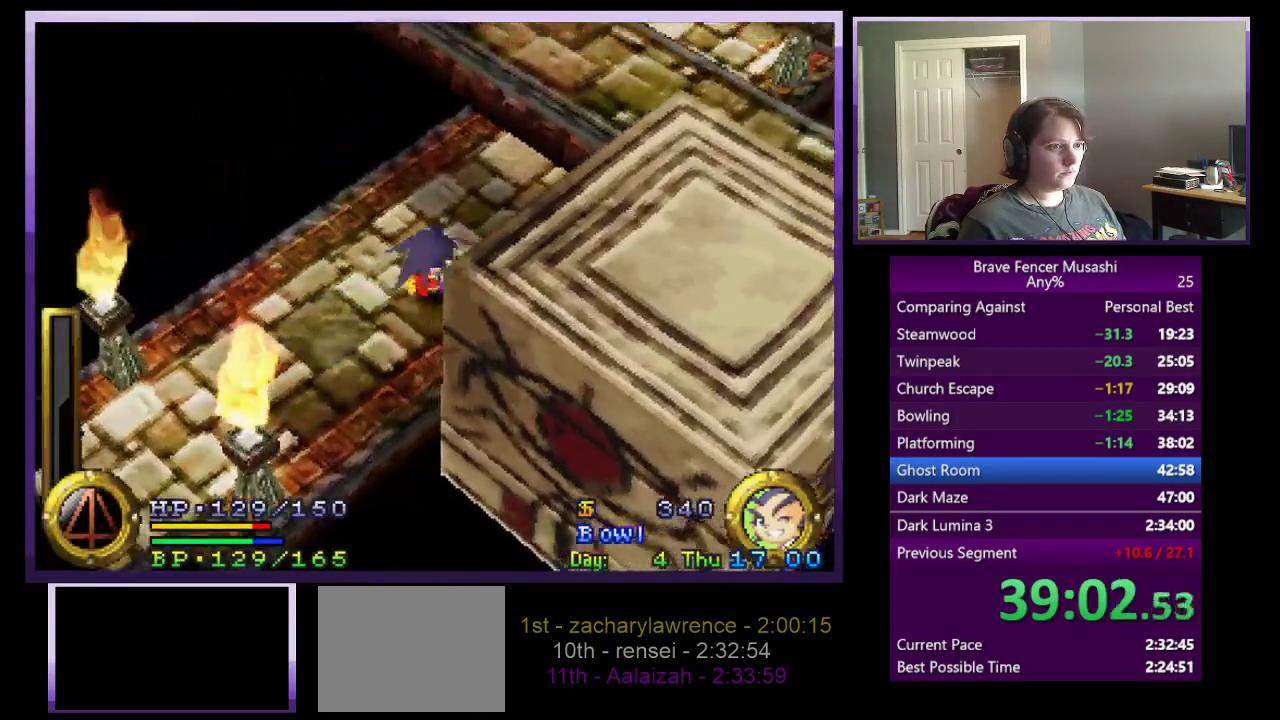
{"buttons": [], "left_stick": "up-right", "right_stick": "center", "events": []}
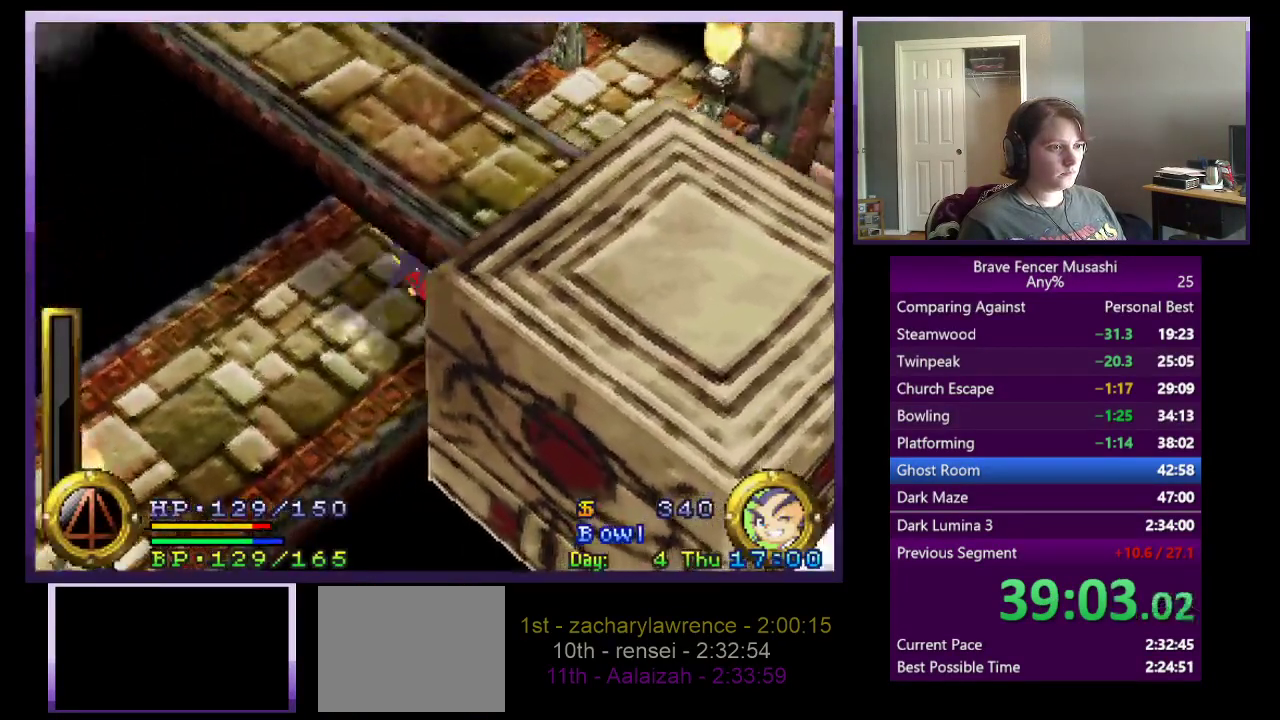
{"buttons": [], "left_stick": "up-right", "right_stick": "center", "events": []}
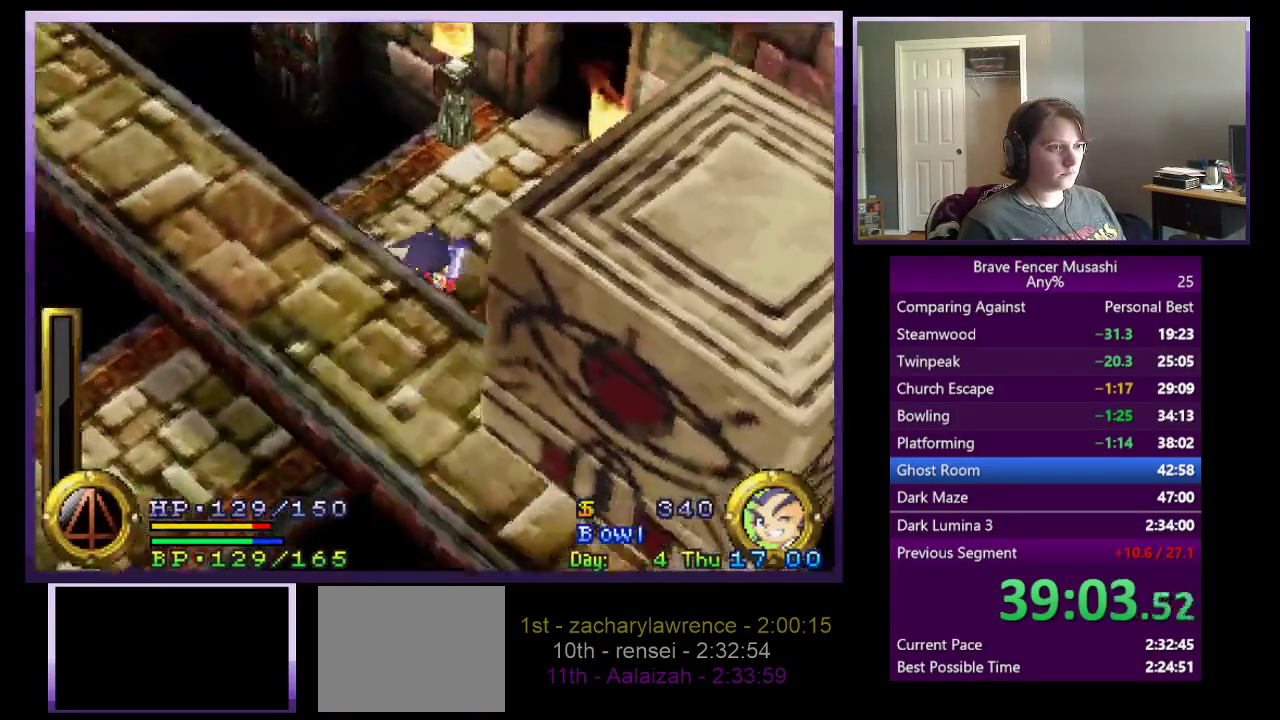
{"buttons": [], "left_stick": "up-right", "right_stick": "center"}
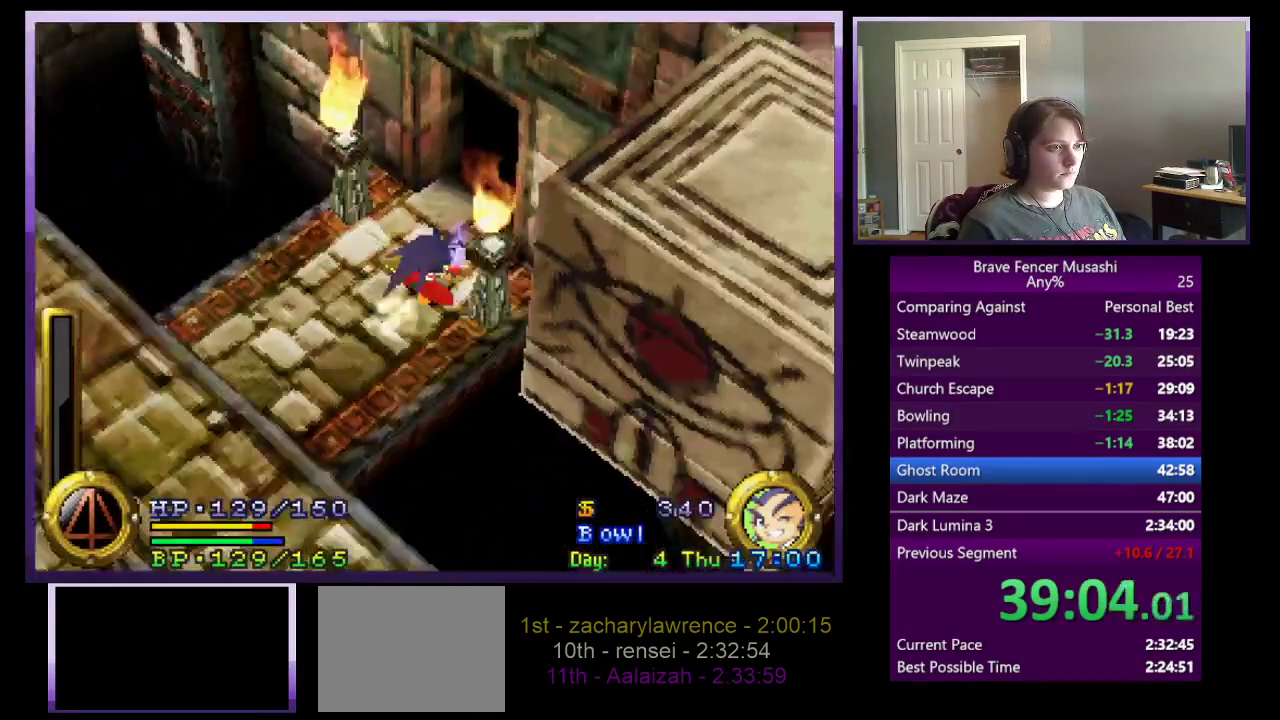
{"buttons": [], "left_stick": "up-right", "right_stick": "center"}
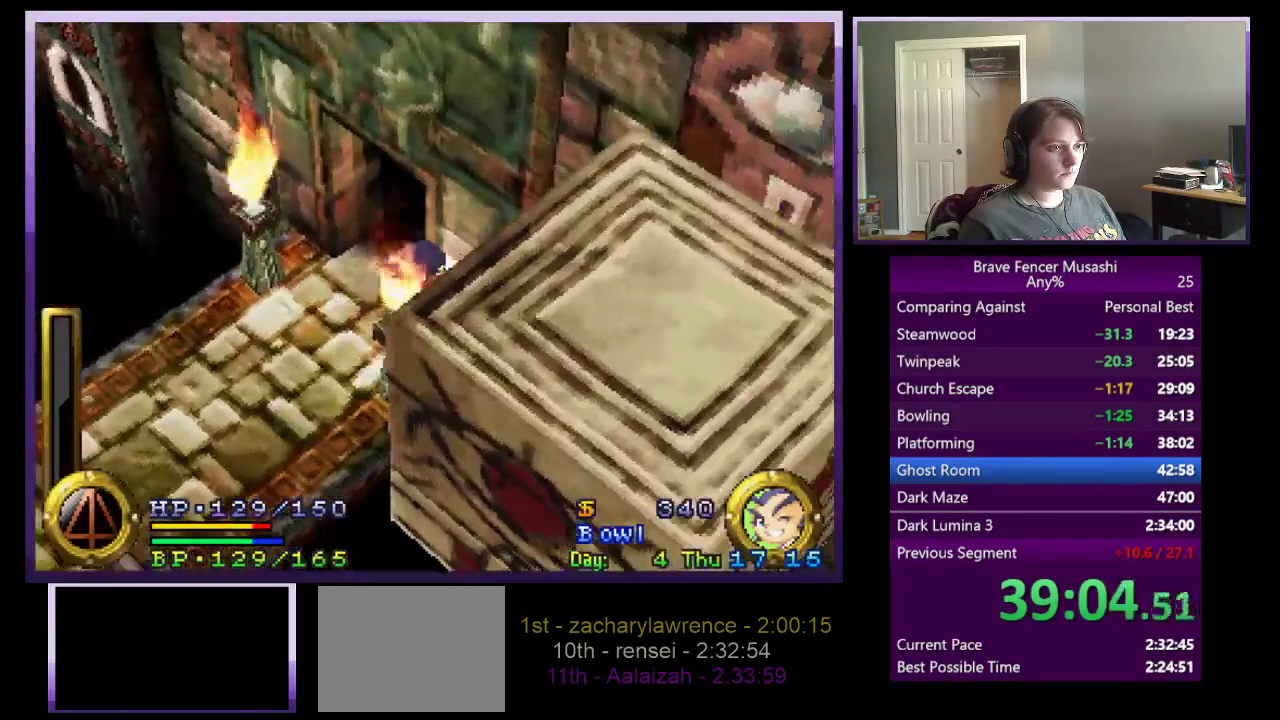
{"buttons": [], "left_stick": "center", "right_stick": "center", "events": [[367, "left_stick", "center"]]}